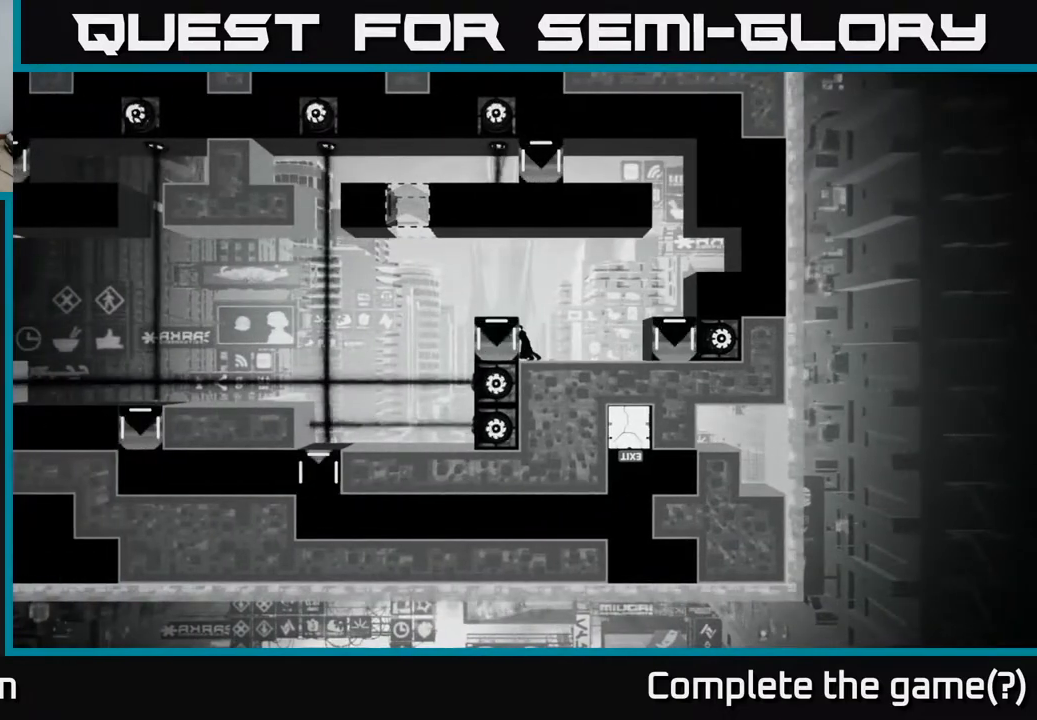
Gameplay with a controller (Xbox layout); each line is a JSON object with the inputs held at the frame after it. "events" lists button and stick changes between this image and that frame as [ms after this image, input, new state], when the widget could be followed in between.
{"buttons": [], "left_stick": "center", "right_stick": "center", "events": []}
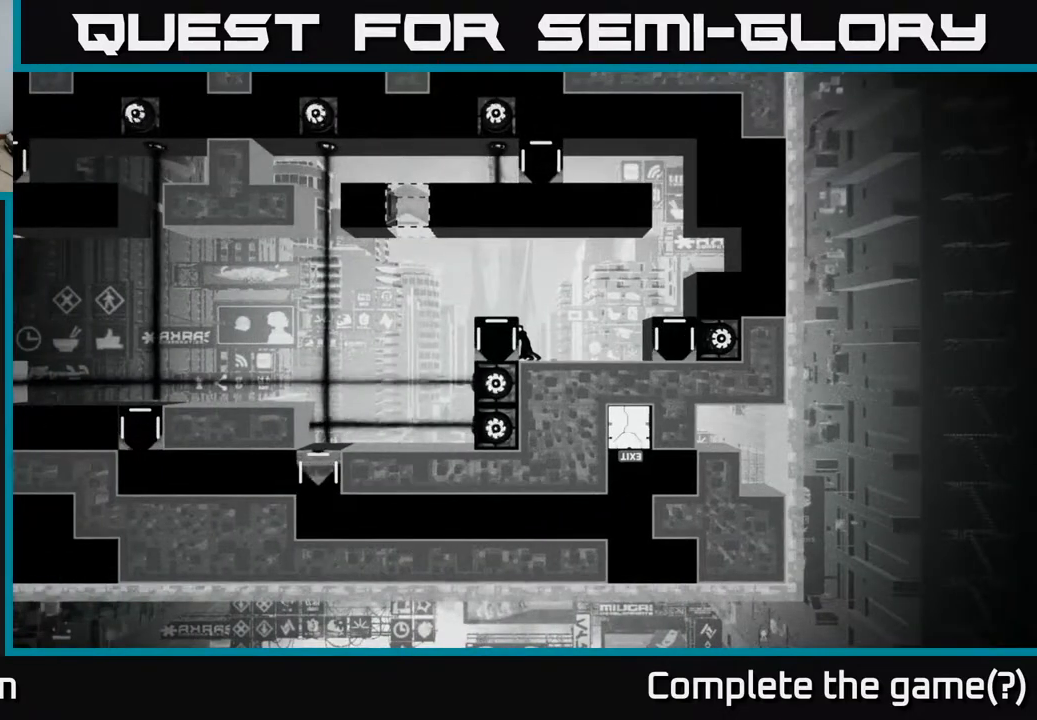
{"buttons": ["X"], "left_stick": "center", "right_stick": "center", "events": [[83, "X", "down"]]}
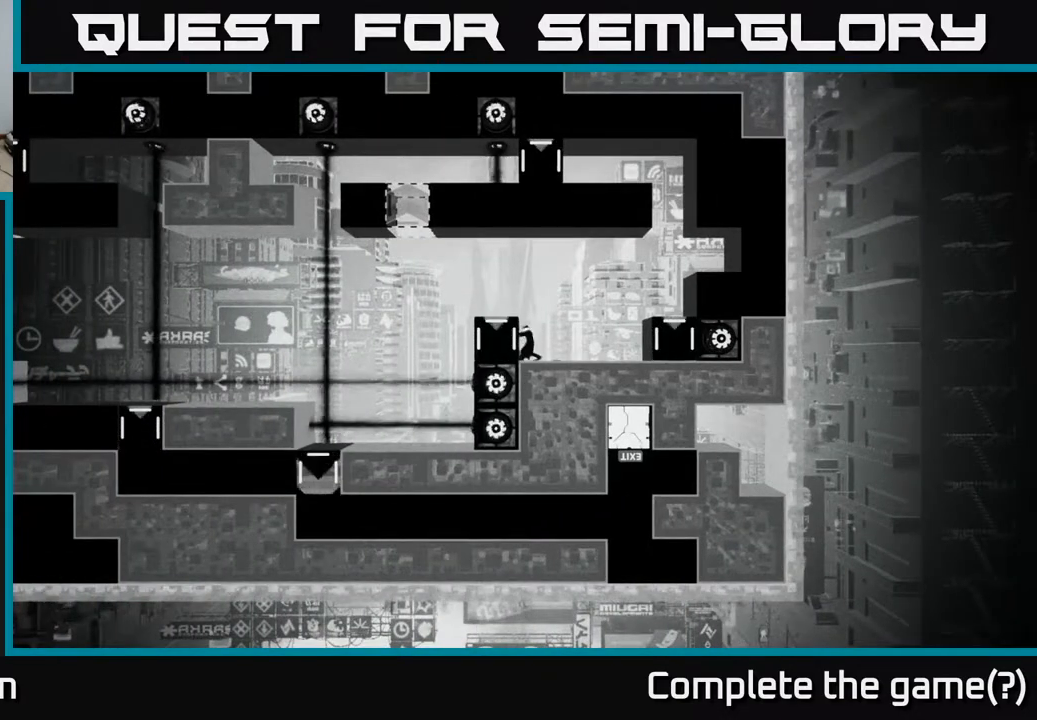
{"buttons": ["X"], "left_stick": "center", "right_stick": "center", "events": []}
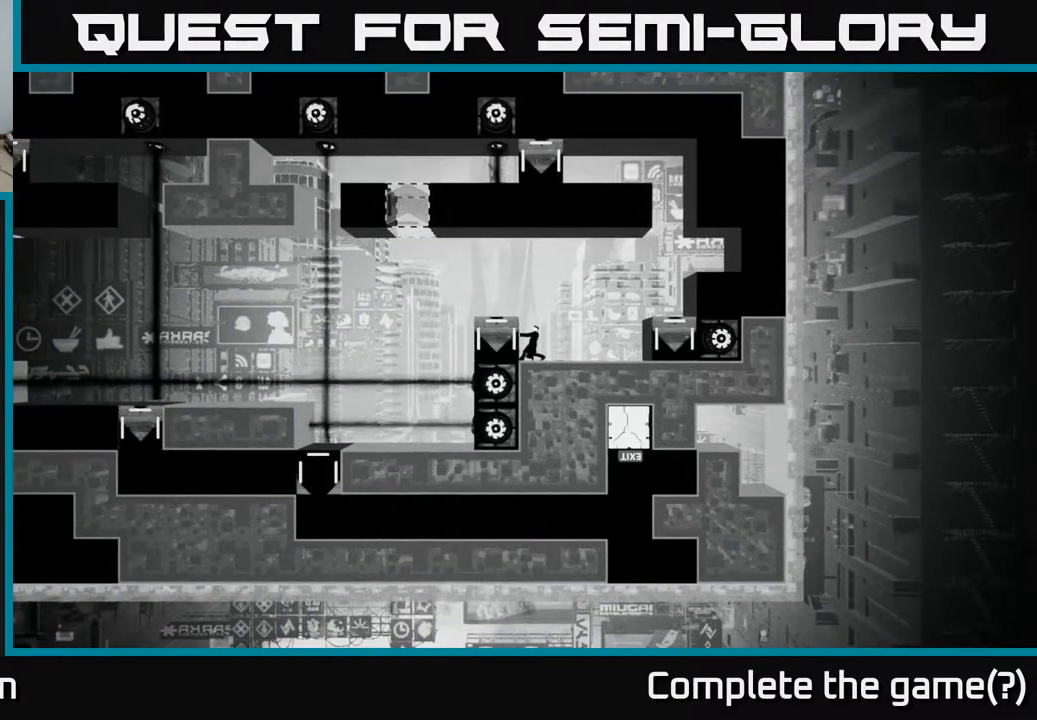
{"buttons": ["X"], "left_stick": "center", "right_stick": "center", "events": [[50, "left_stick", "left"], [250, "left_stick", "center"]]}
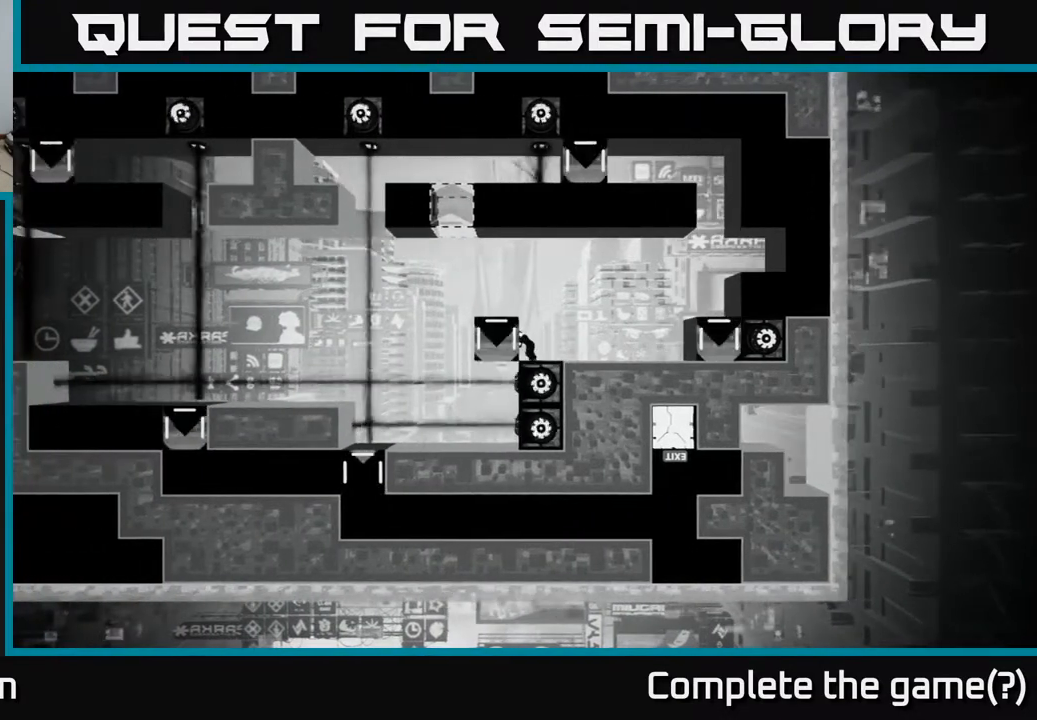
{"buttons": [], "left_stick": "right", "right_stick": "center", "events": [[333, "X", "up"], [433, "left_stick", "right"]]}
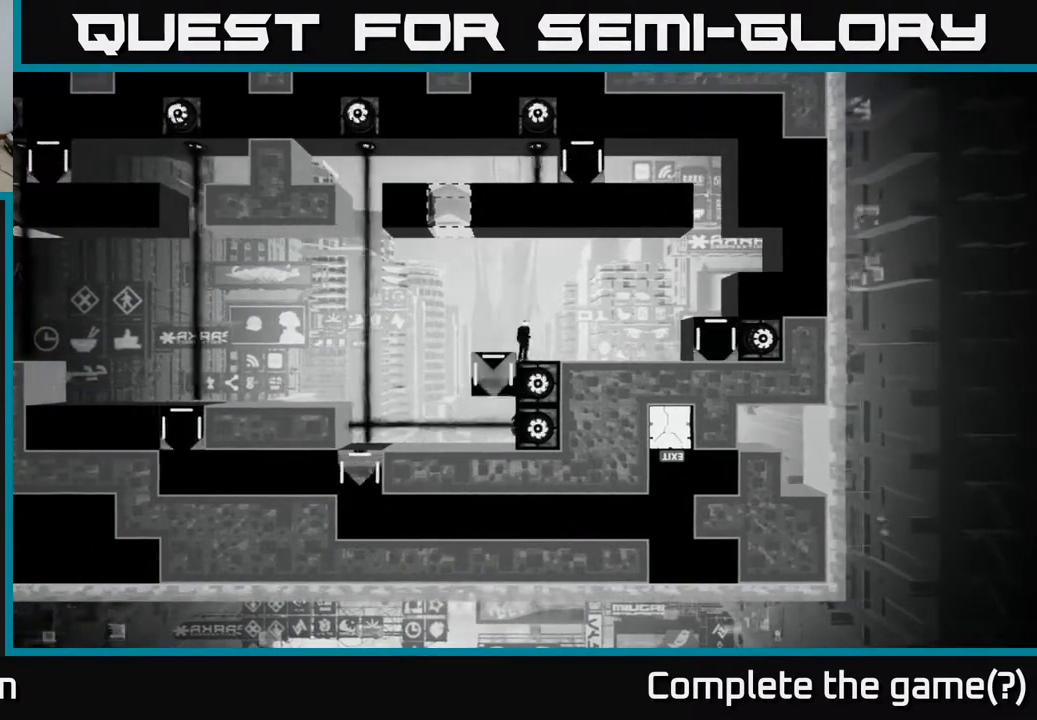
{"buttons": ["A"], "left_stick": "right", "right_stick": "center", "events": [[450, "A", "down"]]}
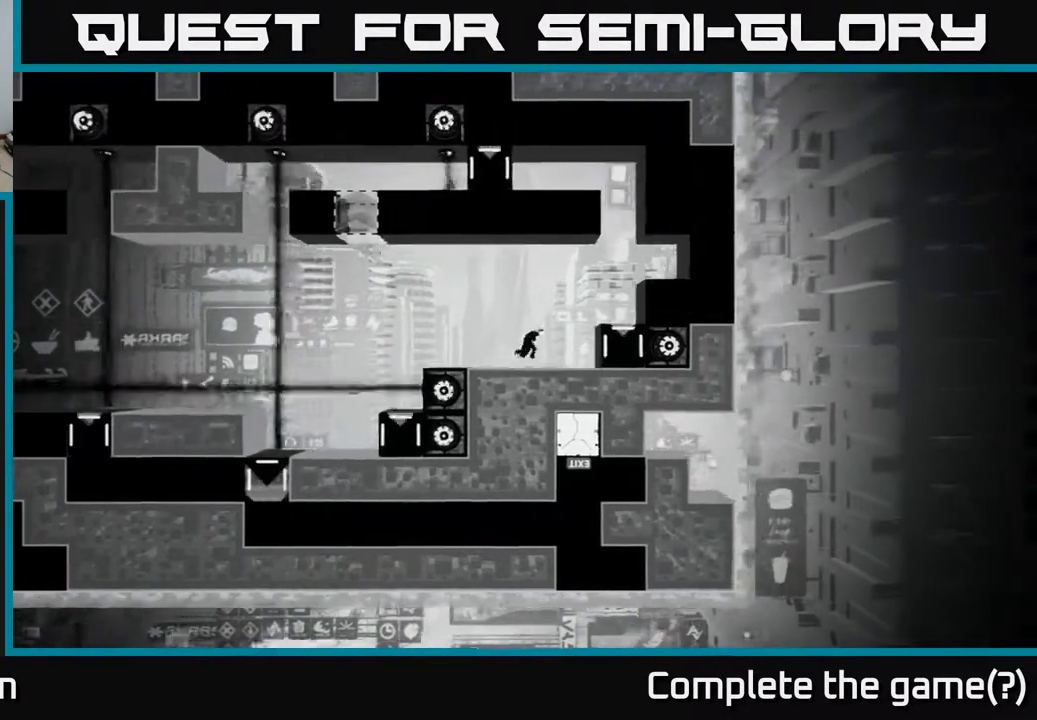
{"buttons": [], "left_stick": "left", "right_stick": "center", "events": [[167, "A", "up"], [317, "left_stick", "left"]]}
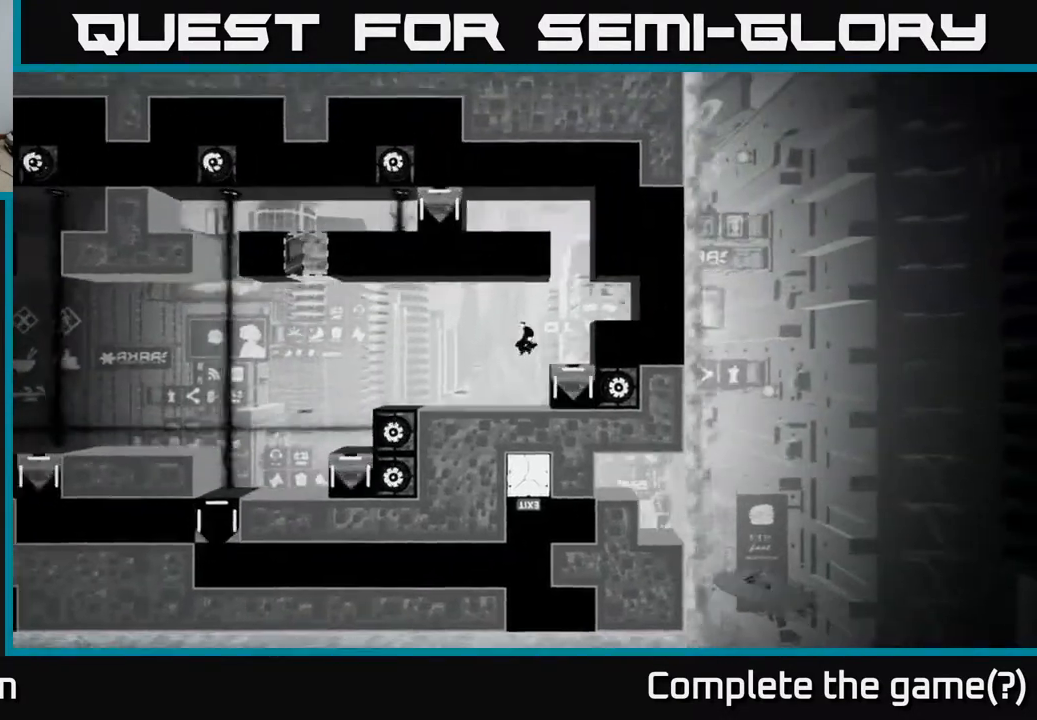
{"buttons": [], "left_stick": "right", "right_stick": "center", "events": [[100, "left_stick", "center"], [150, "left_stick", "right"]]}
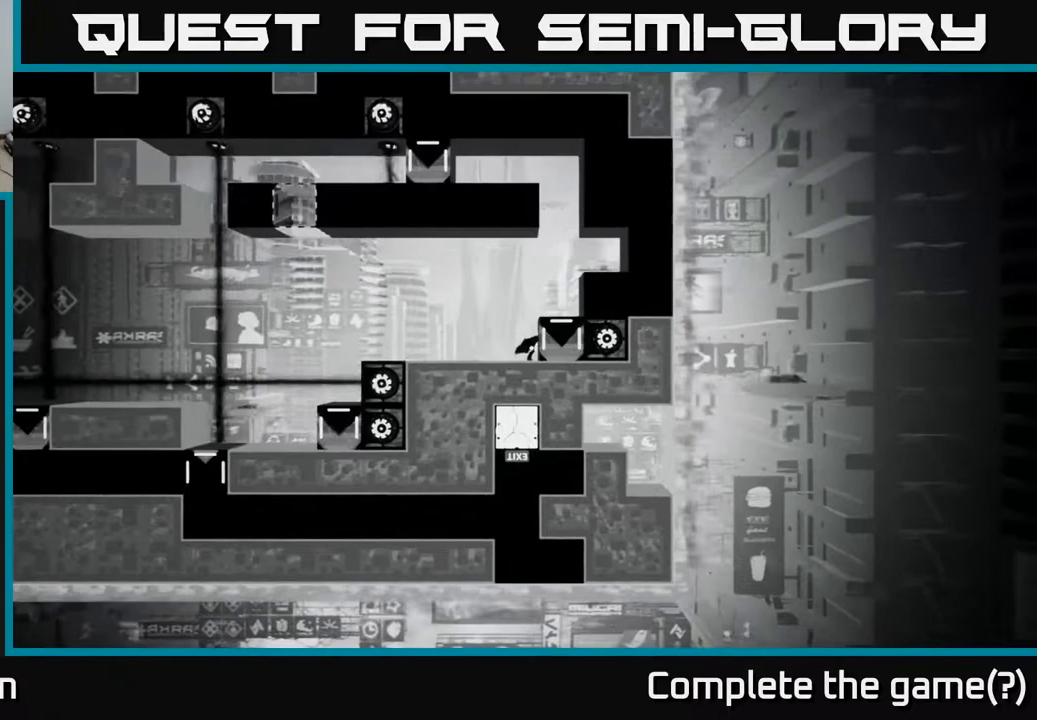
{"buttons": ["X"], "left_stick": "center", "right_stick": "center", "events": [[50, "left_stick", "center"], [117, "X", "down"]]}
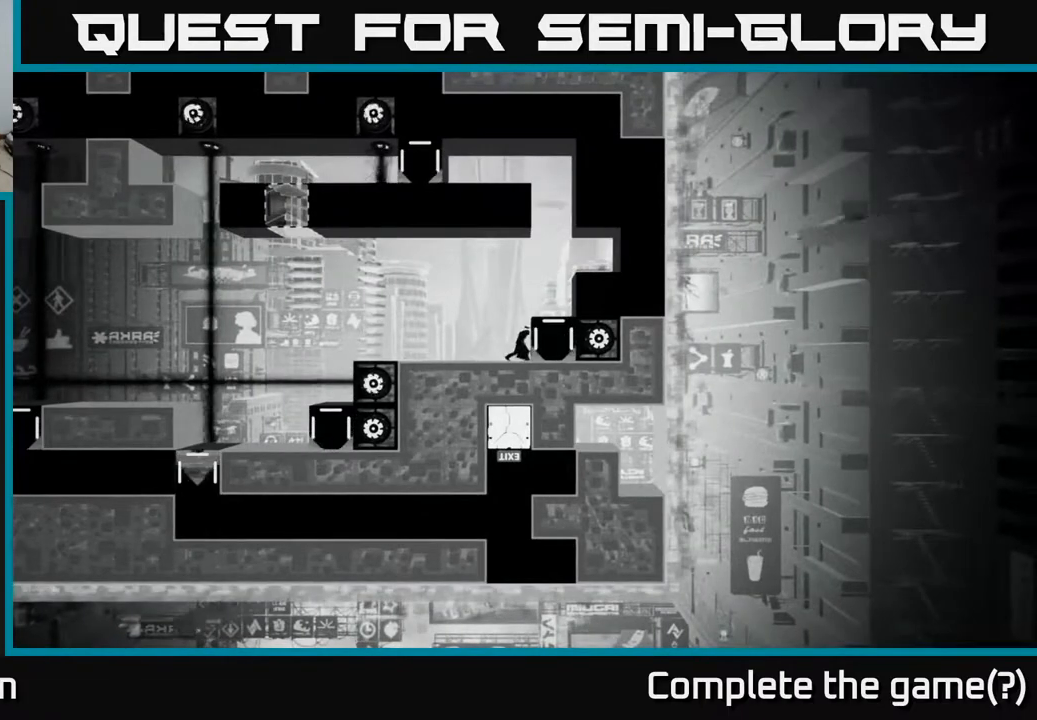
{"buttons": ["X"], "left_stick": "center", "right_stick": "center", "events": []}
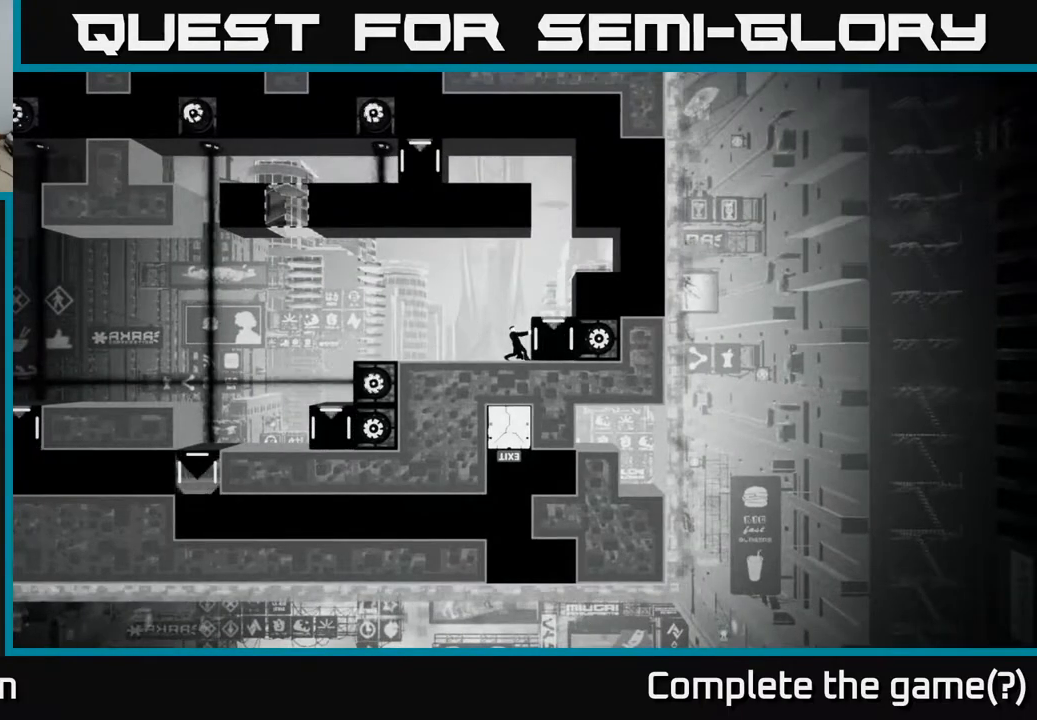
{"buttons": ["X"], "left_stick": "left", "right_stick": "center", "events": [[467, "left_stick", "left"]]}
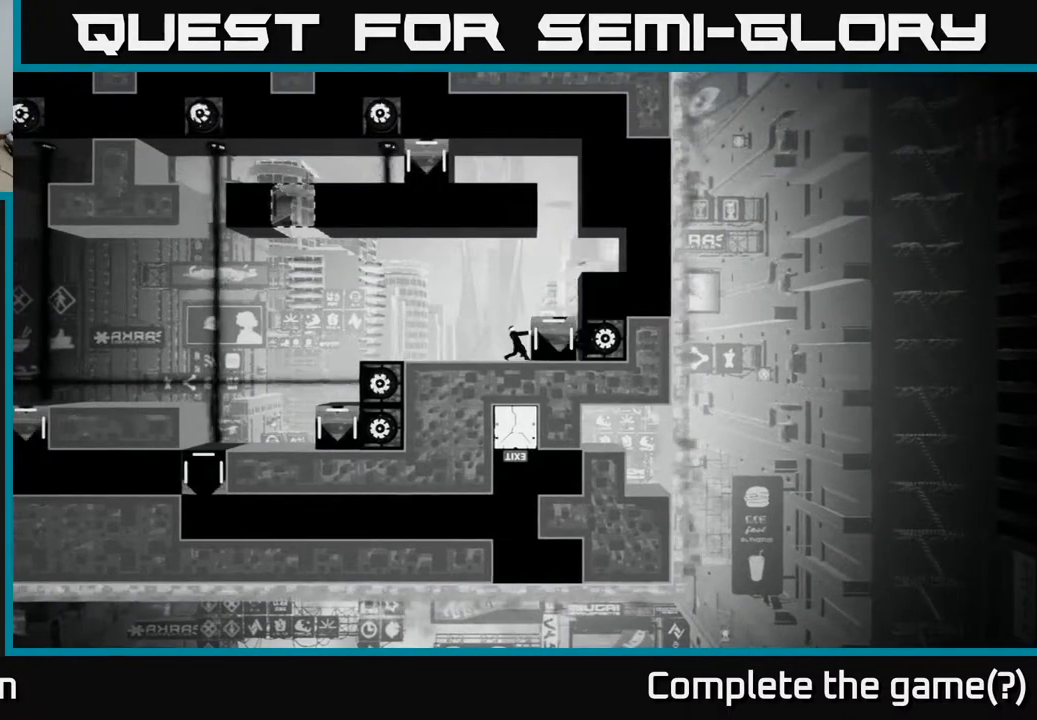
{"buttons": ["X"], "left_stick": "left", "right_stick": "center", "events": [[233, "left_stick", "center"], [417, "left_stick", "left"]]}
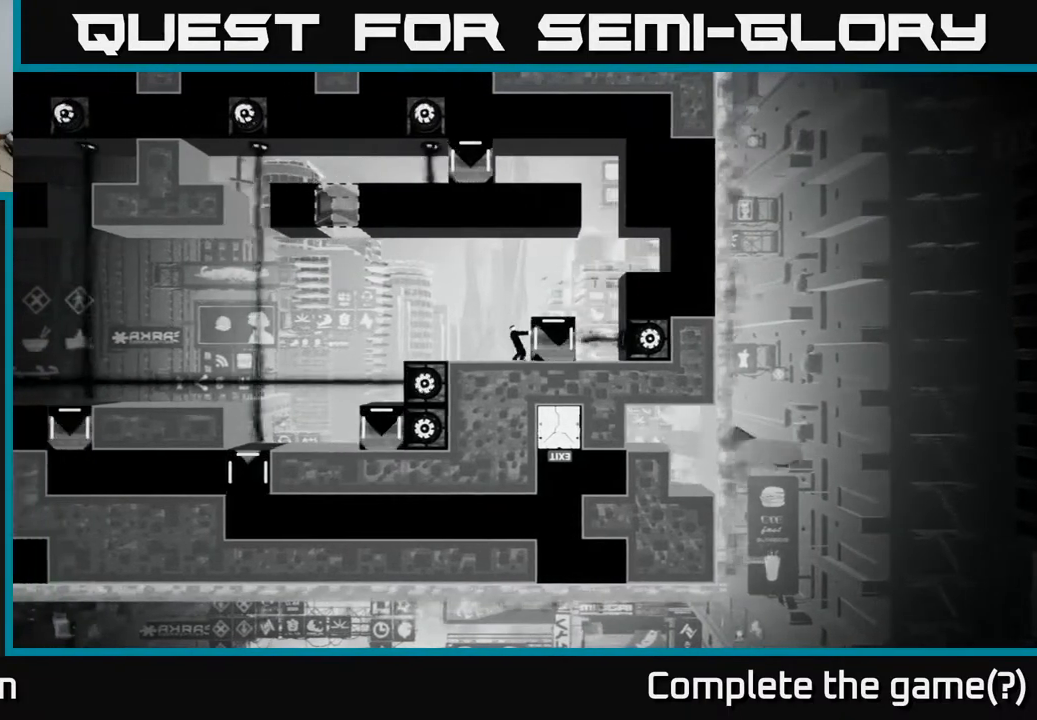
{"buttons": [], "left_stick": "center", "right_stick": "center", "events": [[100, "left_stick", "center"], [467, "X", "up"]]}
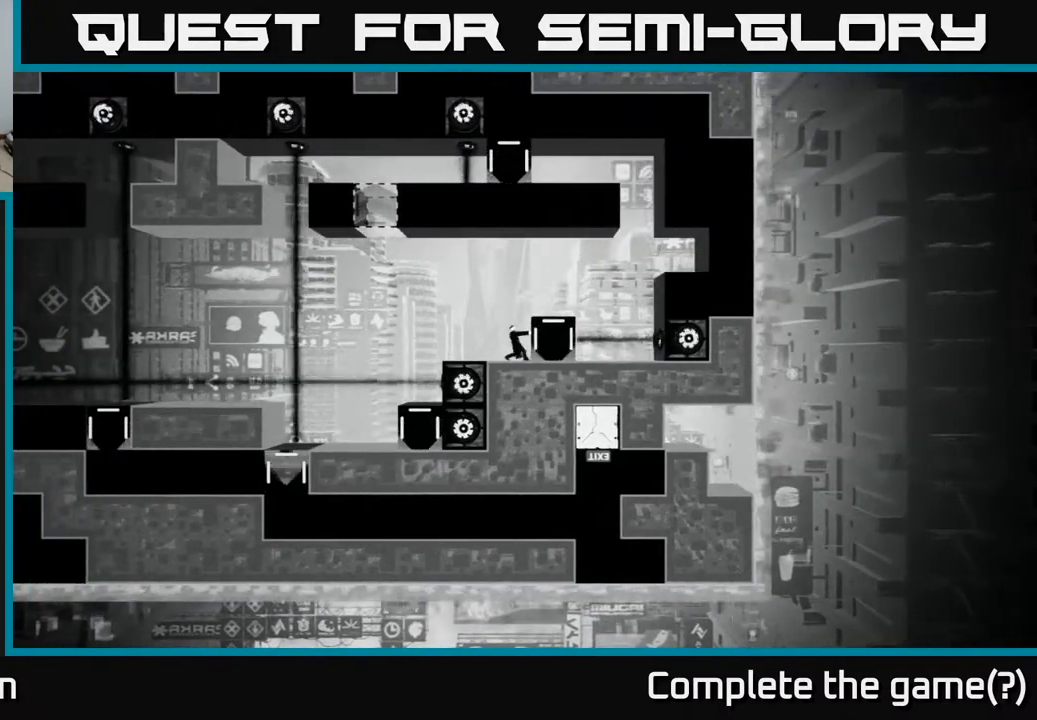
{"buttons": [], "left_stick": "right", "right_stick": "center", "events": [[217, "A", "down"], [417, "A", "up"], [433, "left_stick", "right"]]}
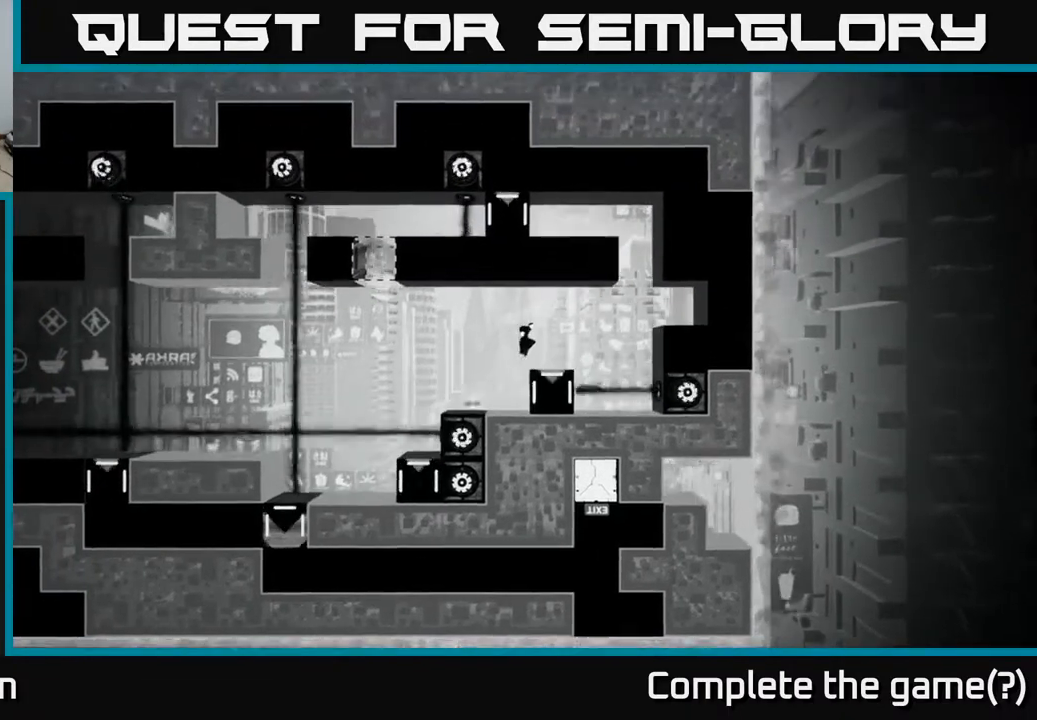
{"buttons": [], "left_stick": "center", "right_stick": "center", "events": [[83, "left_stick", "center"]]}
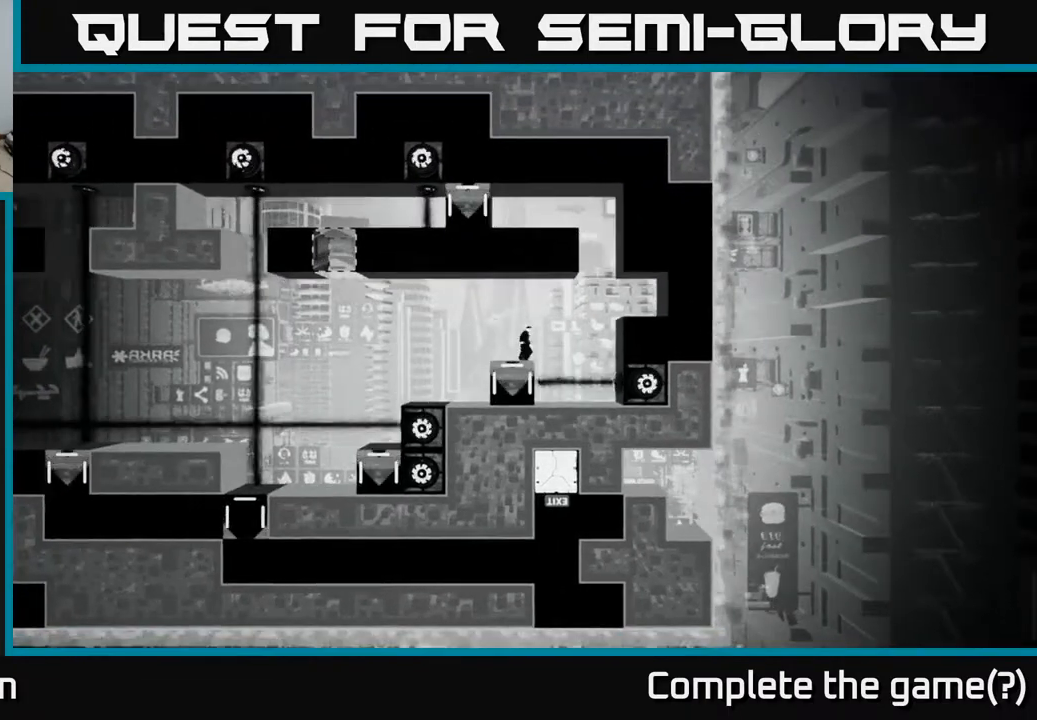
{"buttons": [], "left_stick": "right", "right_stick": "center", "events": [[33, "left_stick", "right"], [167, "A", "down"], [417, "A", "up"]]}
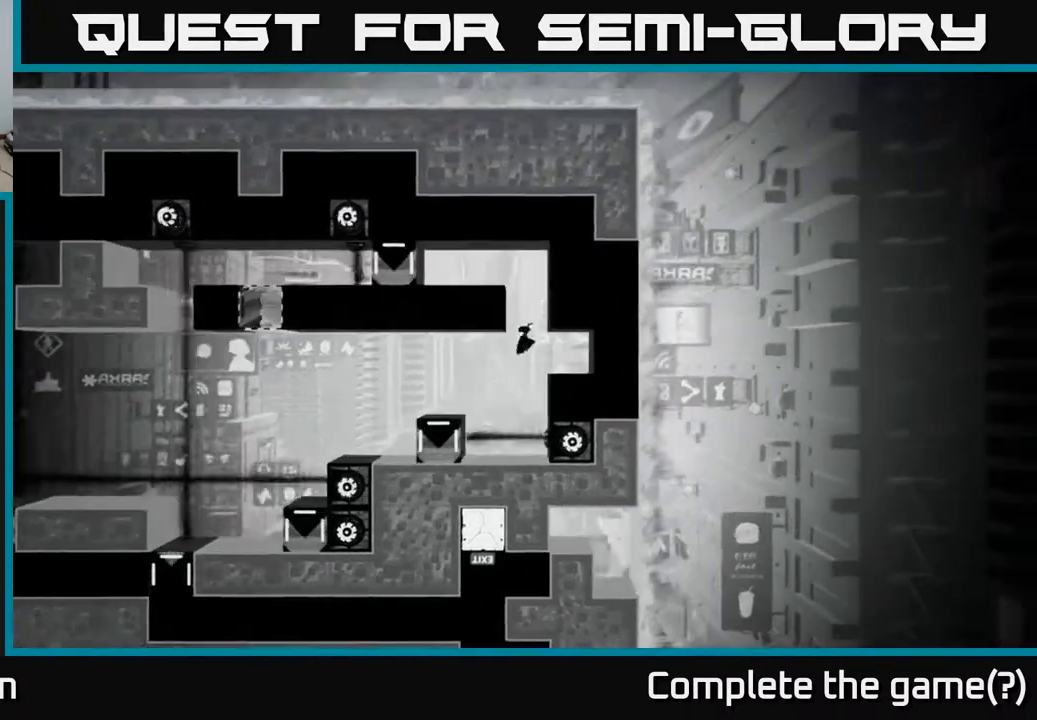
{"buttons": [], "left_stick": "center", "right_stick": "center", "events": [[500, "left_stick", "center"]]}
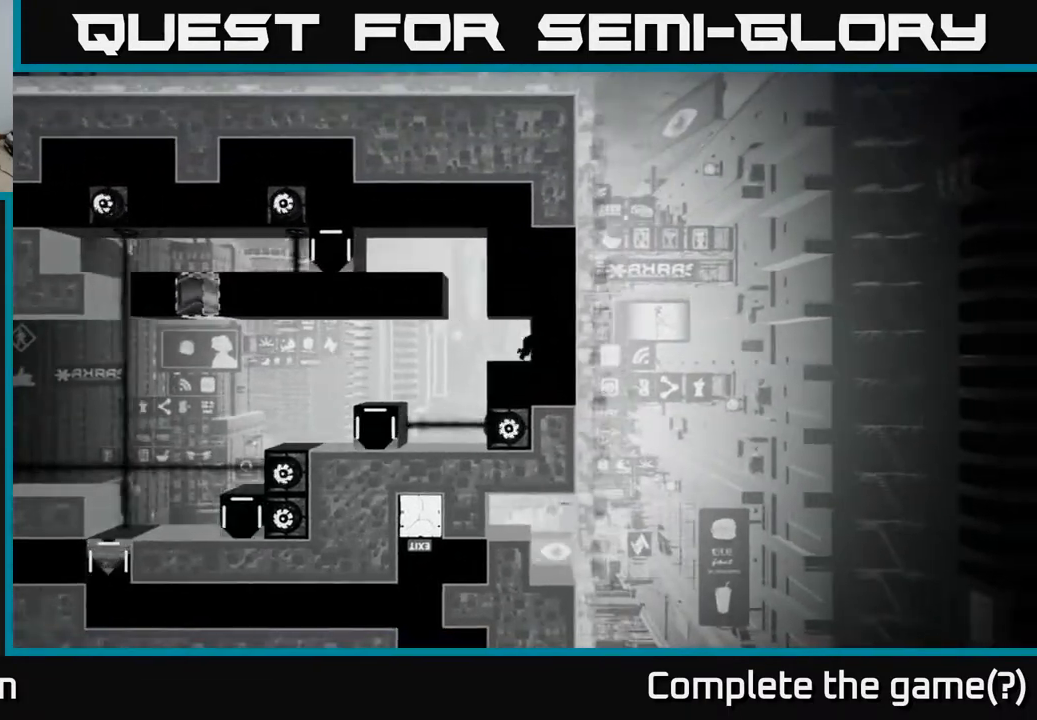
{"buttons": ["A"], "left_stick": "left", "right_stick": "center", "events": [[117, "left_stick", "left"], [400, "A", "down"]]}
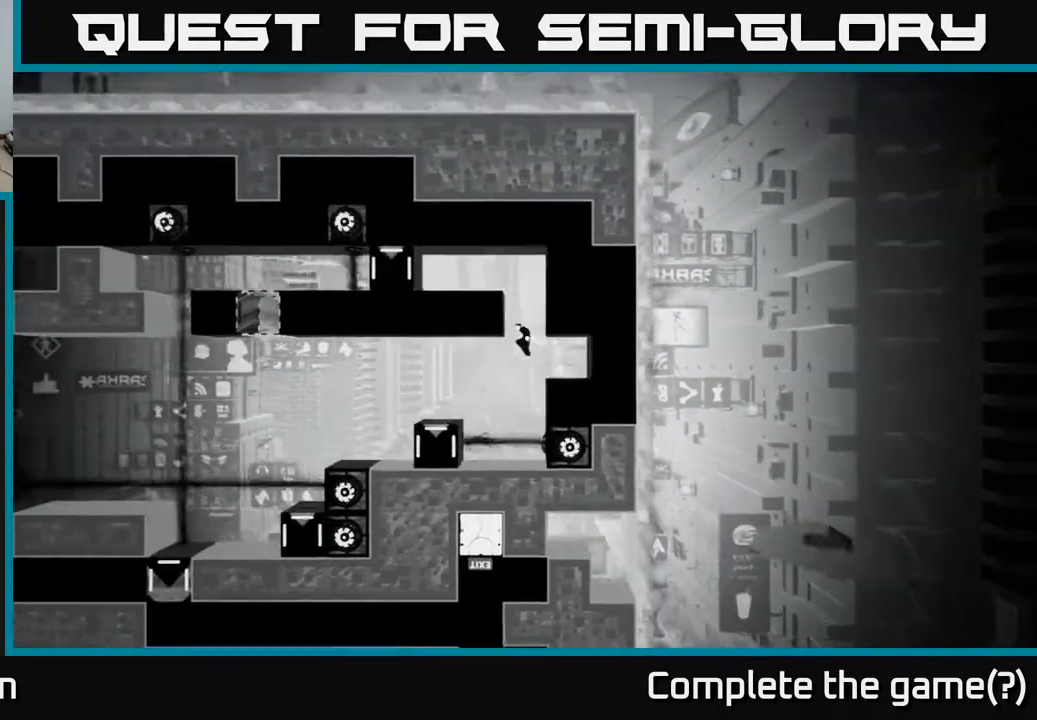
{"buttons": ["A"], "left_stick": "up-left", "right_stick": "center", "events": [[300, "A", "up"], [317, "left_stick", "up-left"], [400, "A", "down"]]}
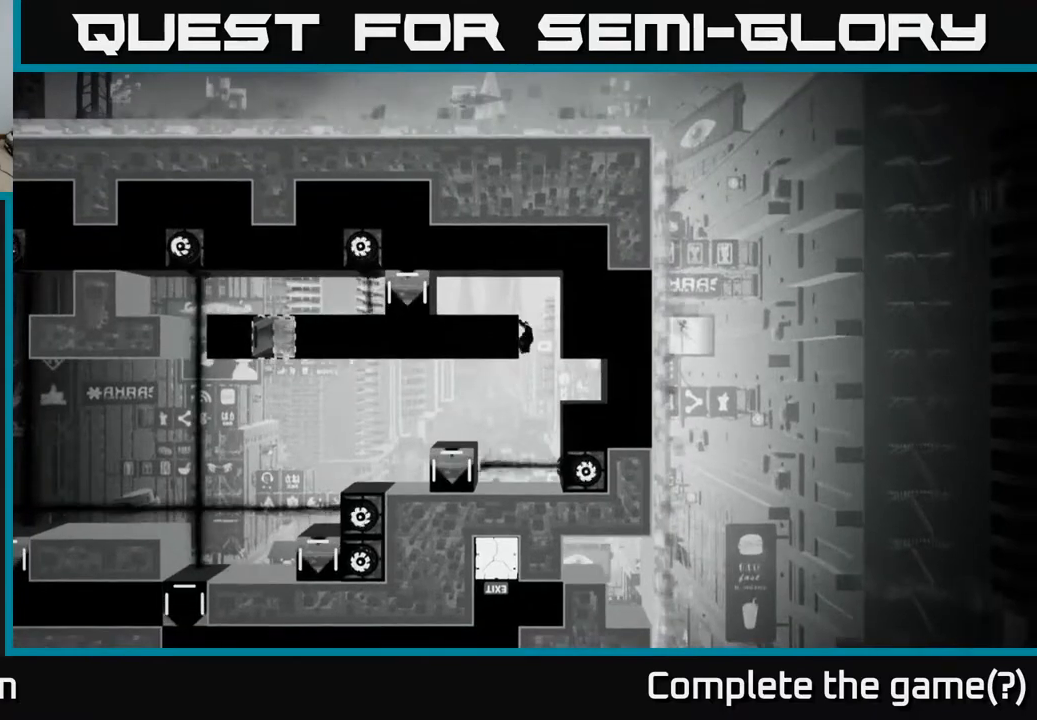
{"buttons": [], "left_stick": "center", "right_stick": "center", "events": [[17, "A", "up"], [100, "A", "down"], [317, "A", "up"], [467, "left_stick", "center"]]}
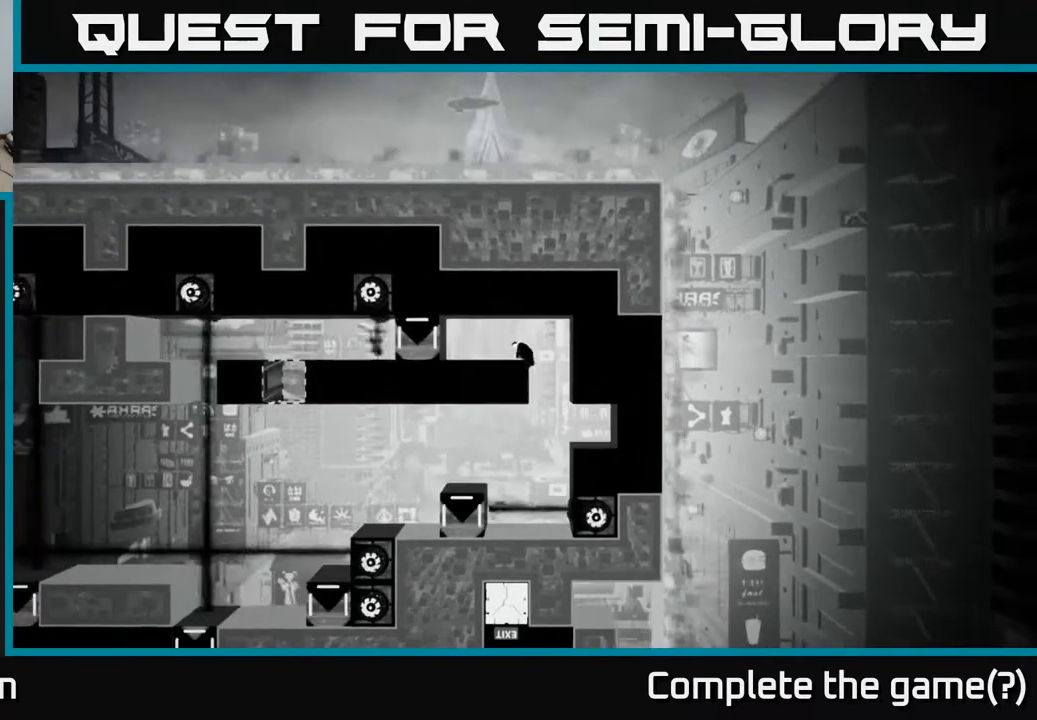
{"buttons": [], "left_stick": "left", "right_stick": "center", "events": [[217, "left_stick", "left"]]}
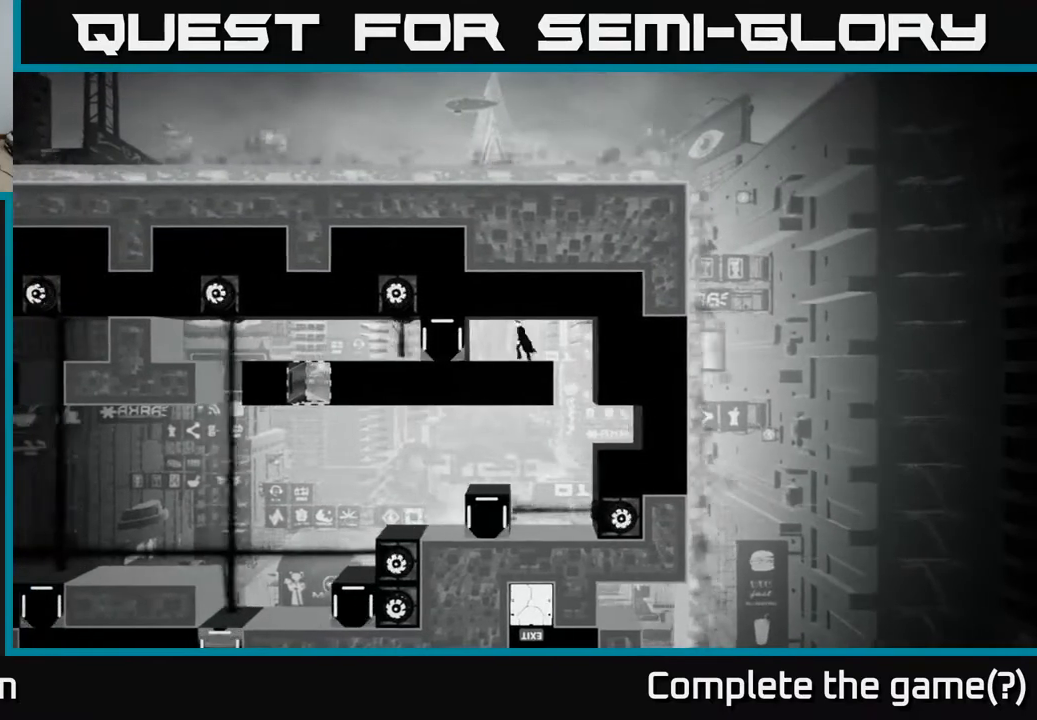
{"buttons": [], "left_stick": "center", "right_stick": "center", "events": [[183, "left_stick", "center"]]}
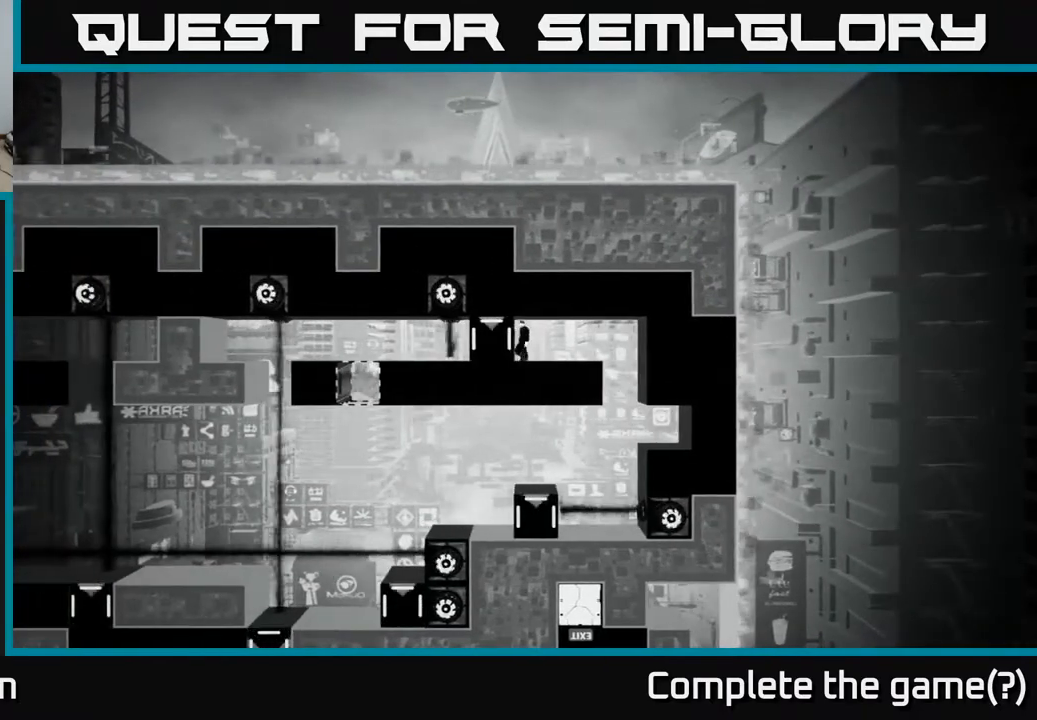
{"buttons": ["X"], "left_stick": "center", "right_stick": "center", "events": [[333, "left_stick", "left"], [383, "X", "down"], [500, "left_stick", "center"]]}
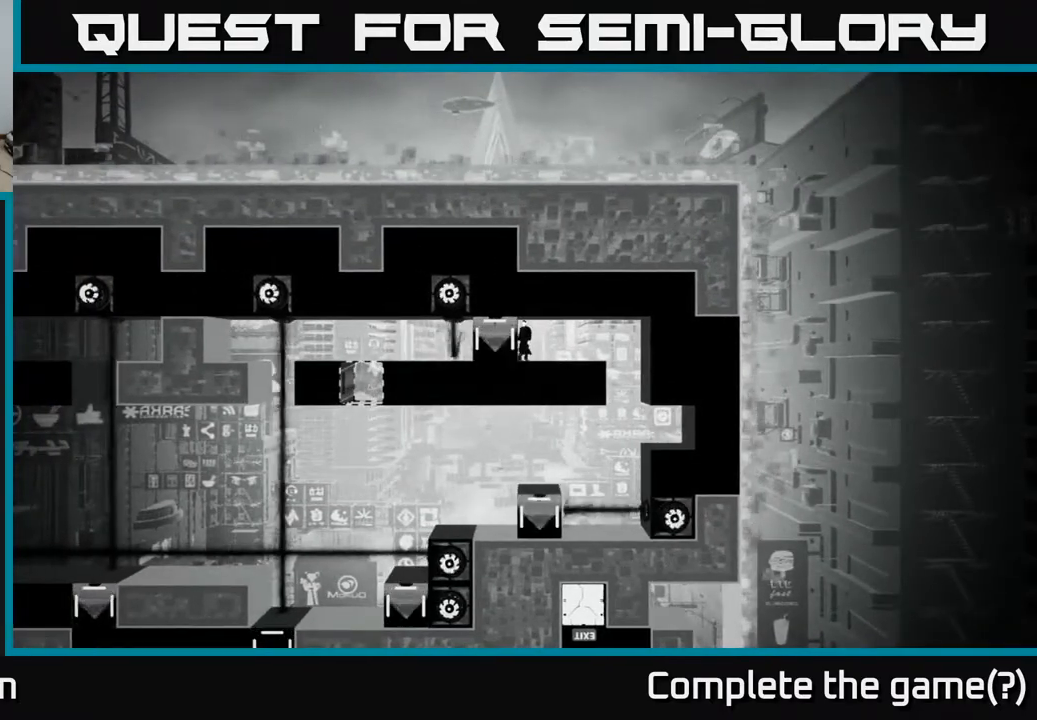
{"buttons": ["X"], "left_stick": "center", "right_stick": "center", "events": [[300, "X", "up"], [367, "X", "down"]]}
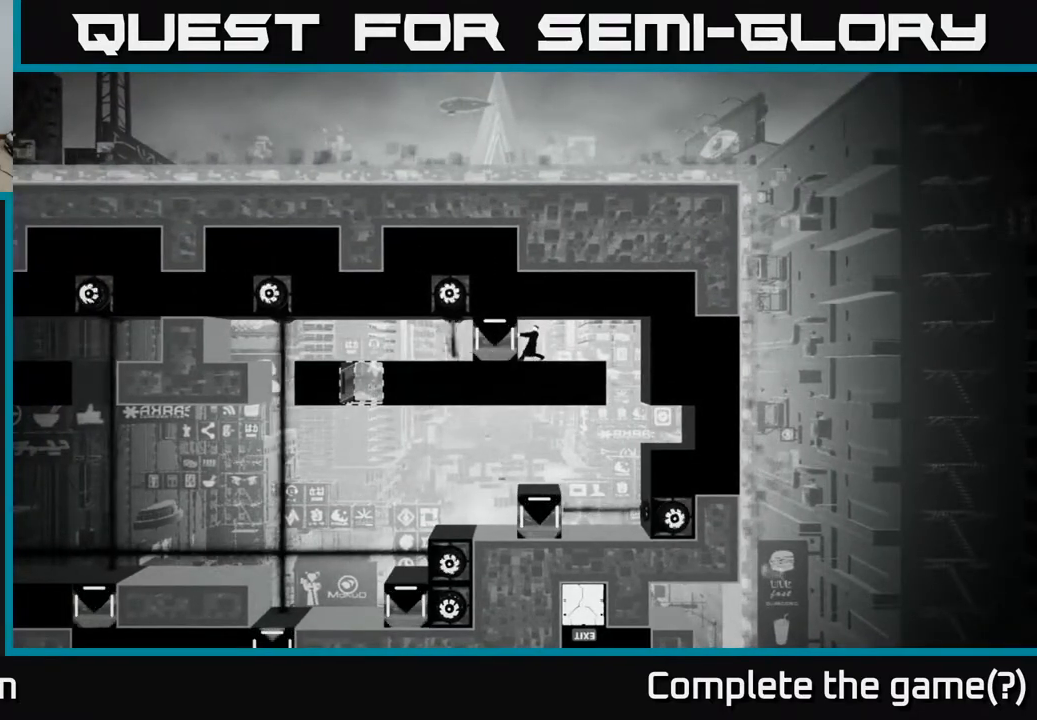
{"buttons": ["X"], "left_stick": "right", "right_stick": "center", "events": [[467, "left_stick", "right"]]}
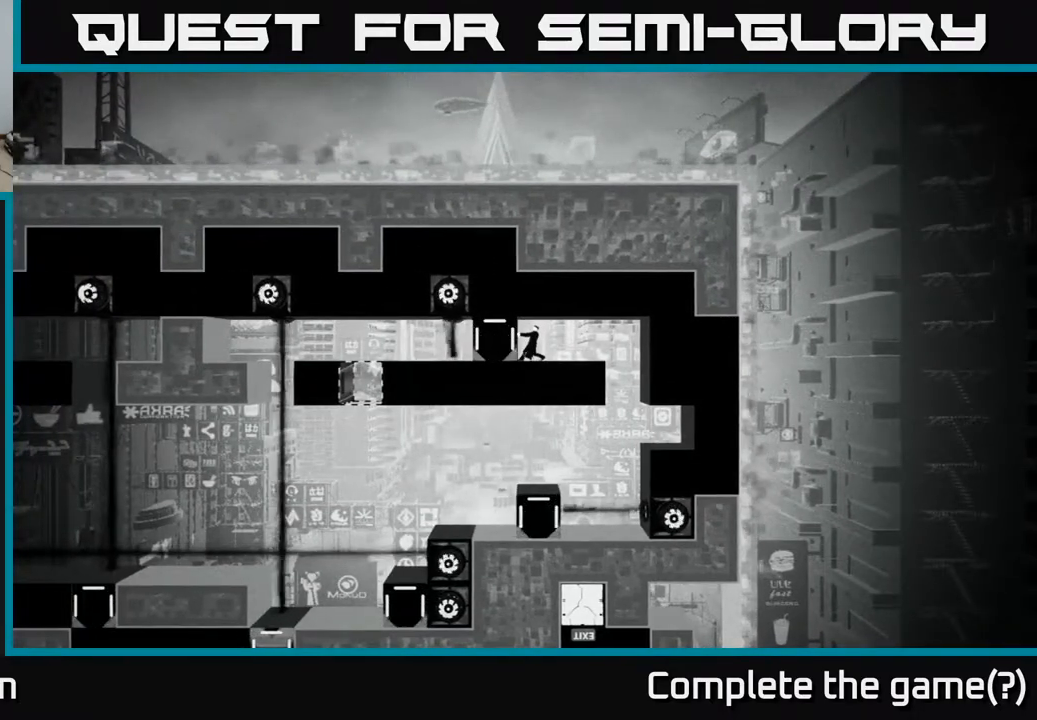
{"buttons": ["X"], "left_stick": "center", "right_stick": "center", "events": [[233, "left_stick", "center"]]}
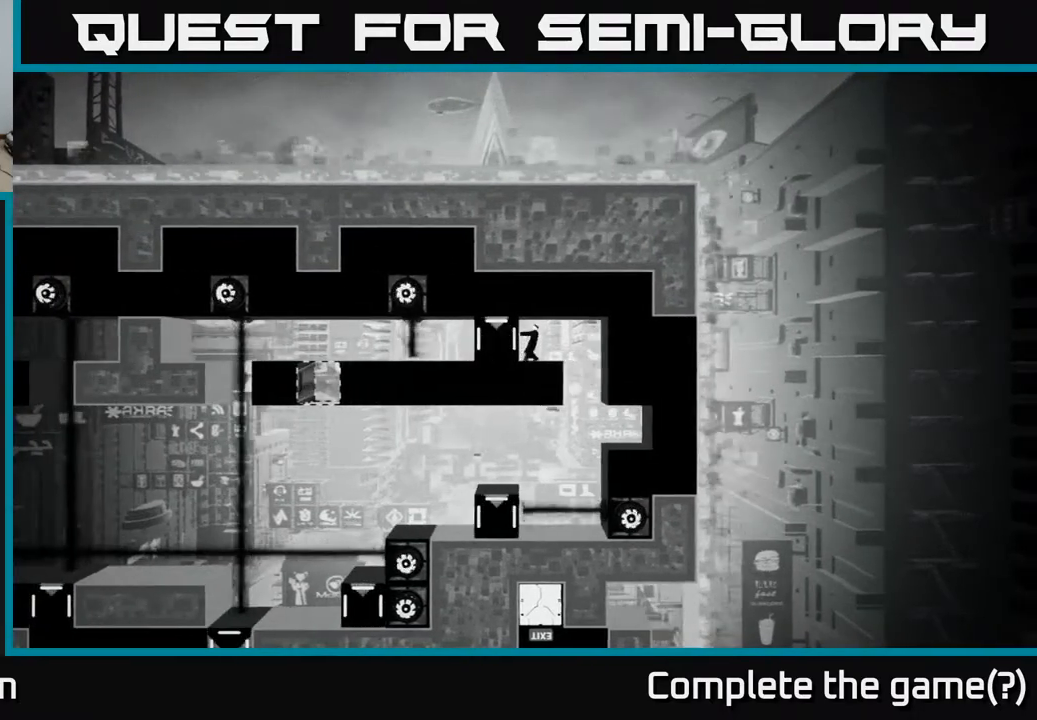
{"buttons": [], "left_stick": "center", "right_stick": "center", "events": [[133, "X", "up"]]}
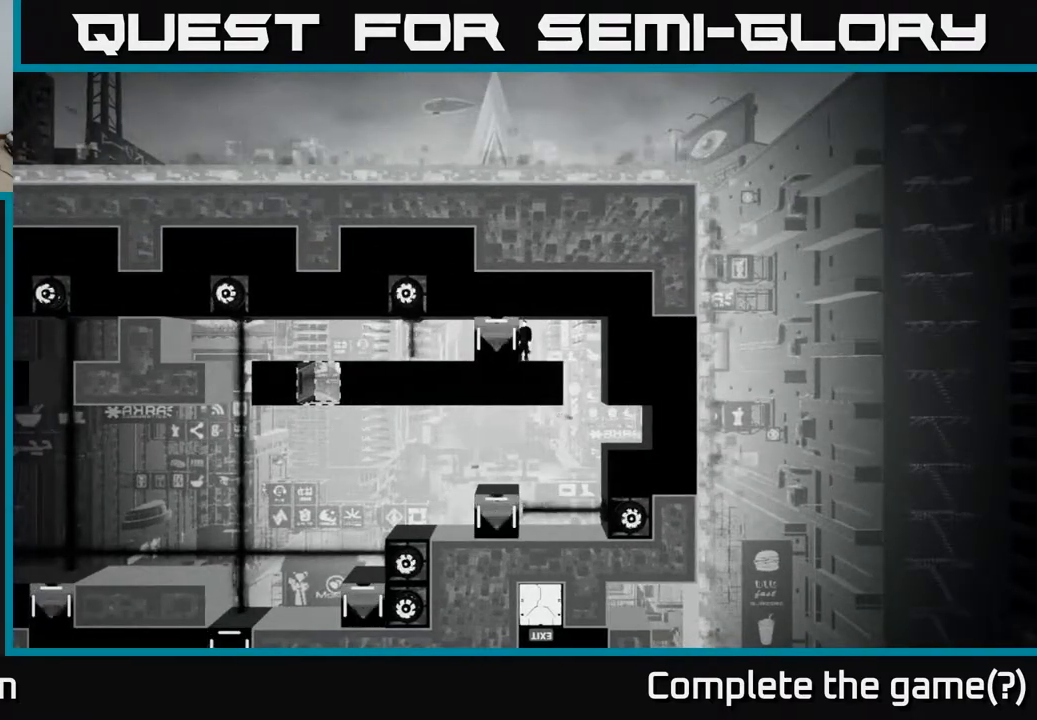
{"buttons": [], "left_stick": "center", "right_stick": "center", "events": []}
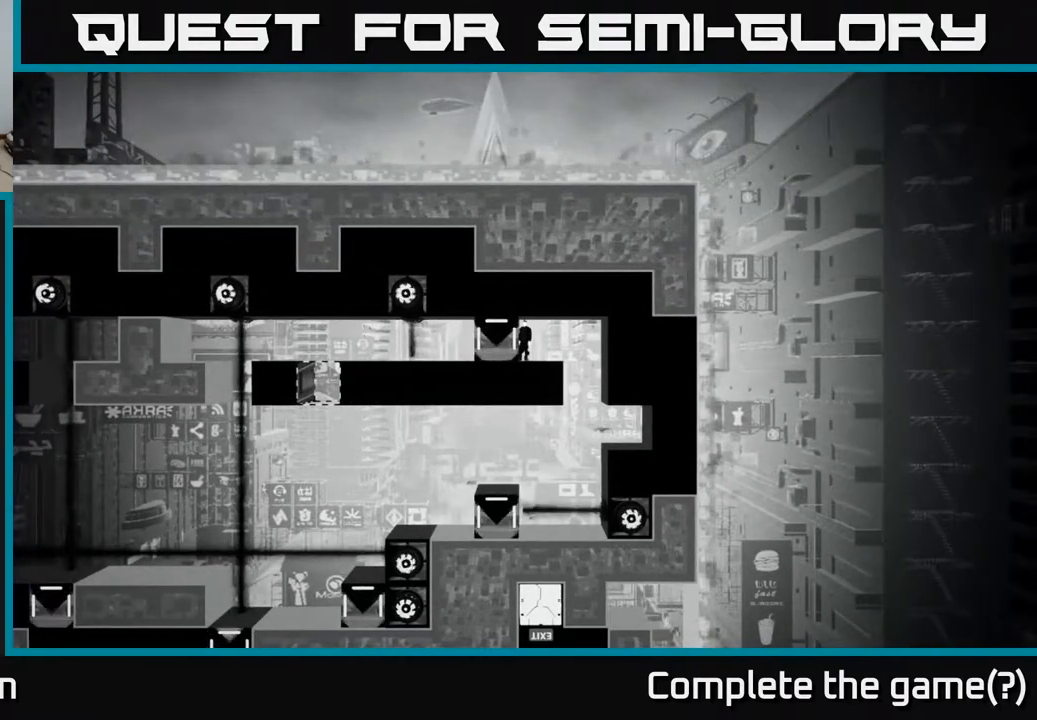
{"buttons": [], "left_stick": "center", "right_stick": "center", "events": []}
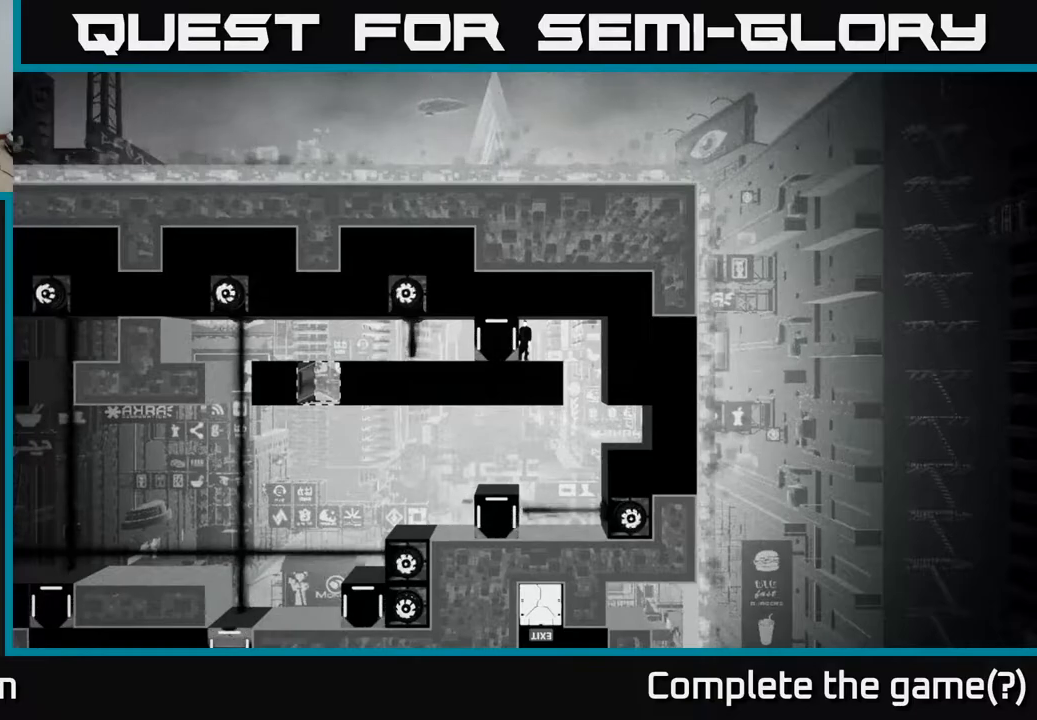
{"buttons": [], "left_stick": "center", "right_stick": "center", "events": [[217, "B", "down"], [450, "B", "up"]]}